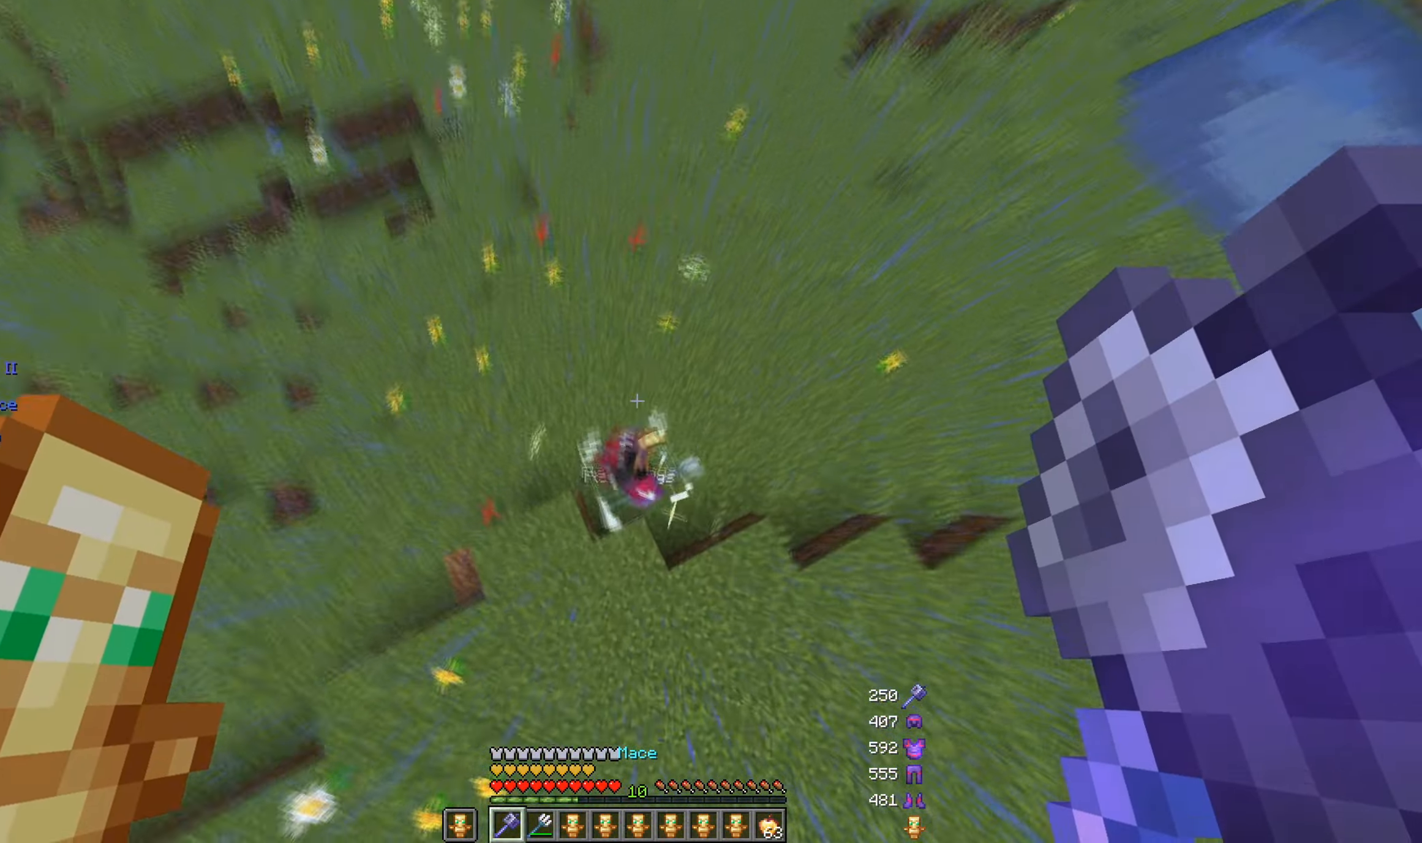
Gameplay with keyboard and mouse; each line is a JSON object with the keys and mouse buttons held at the frame after it. "events" lists presses ("down") and releases ("up") of "a", "d", "s", "space", "w", "mouse_left" and "mouse_right" between this image and that frame as [ms after this image, input, new state], when the widget could be followed in between. "mouse_left", "mouse_right" = the "left", "right" buttons of the "mouse" list. No other keys are recorded. Fast repeated clicks can show as one long hold. Mouse movement is not recorded.
{"keys": [], "mouse": [], "events": [[17, "a", "down"], [167, "d", "up"], [167, "mouse_left", "down"], [217, "a", "up"], [367, "s", "up"], [417, "mouse_left", "up"]]}
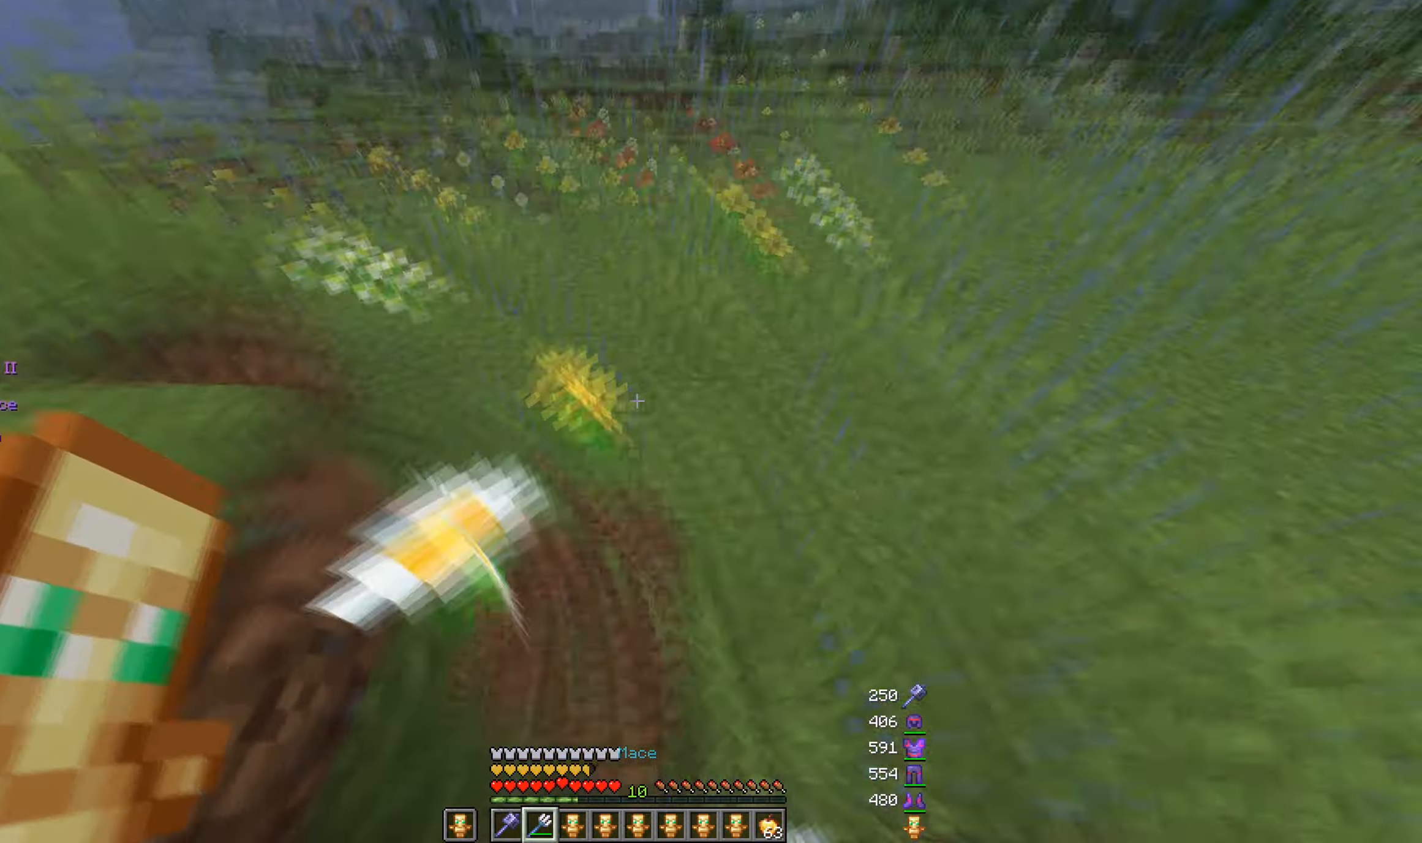
{"keys": [], "mouse": ["right"], "events": [[84, "mouse_right", "down"], [134, "s", "down"], [484, "s", "up"]]}
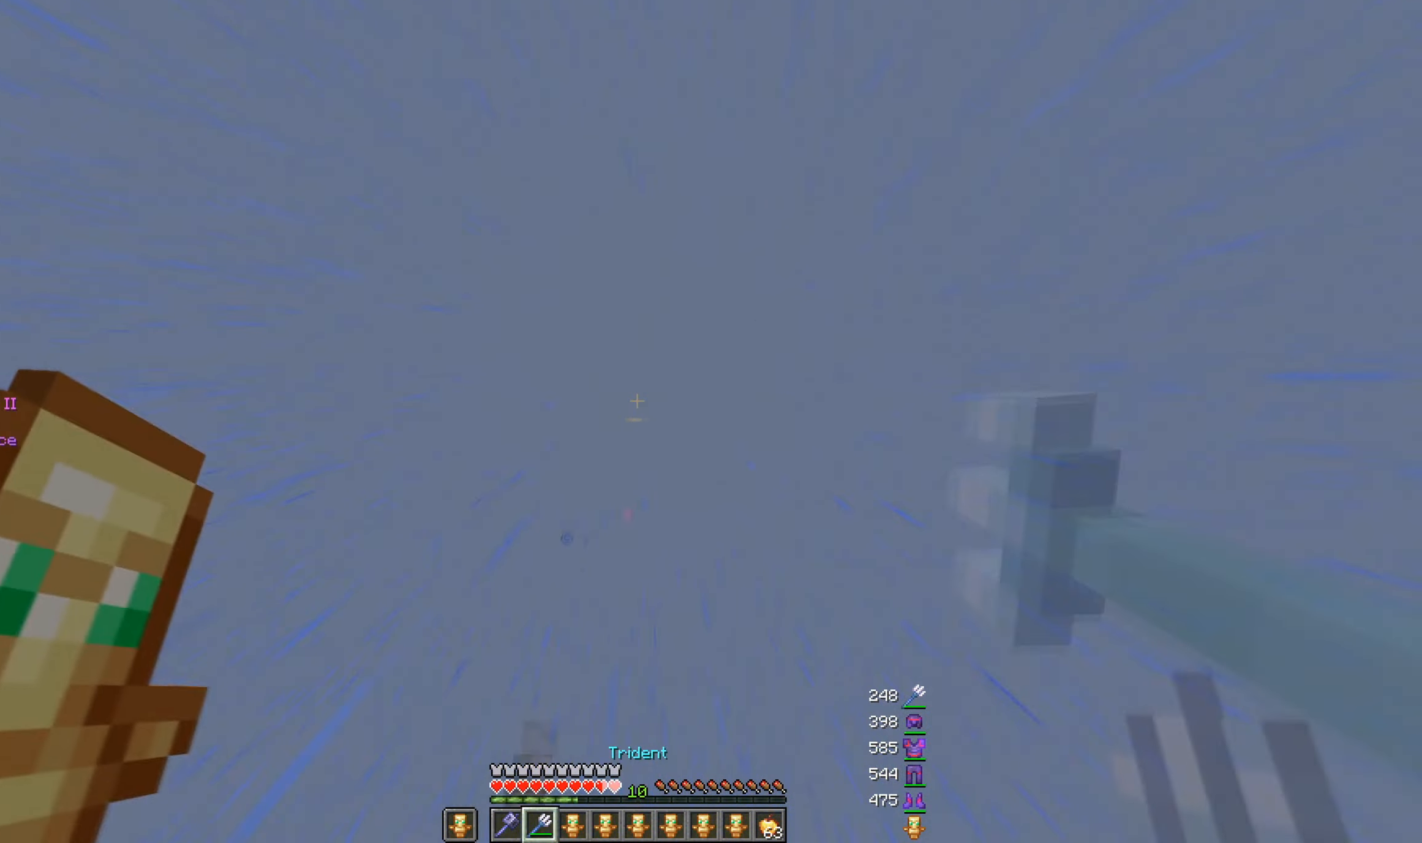
{"keys": ["w"], "mouse": [], "events": [[84, "mouse_right", "up"], [500, "w", "down"]]}
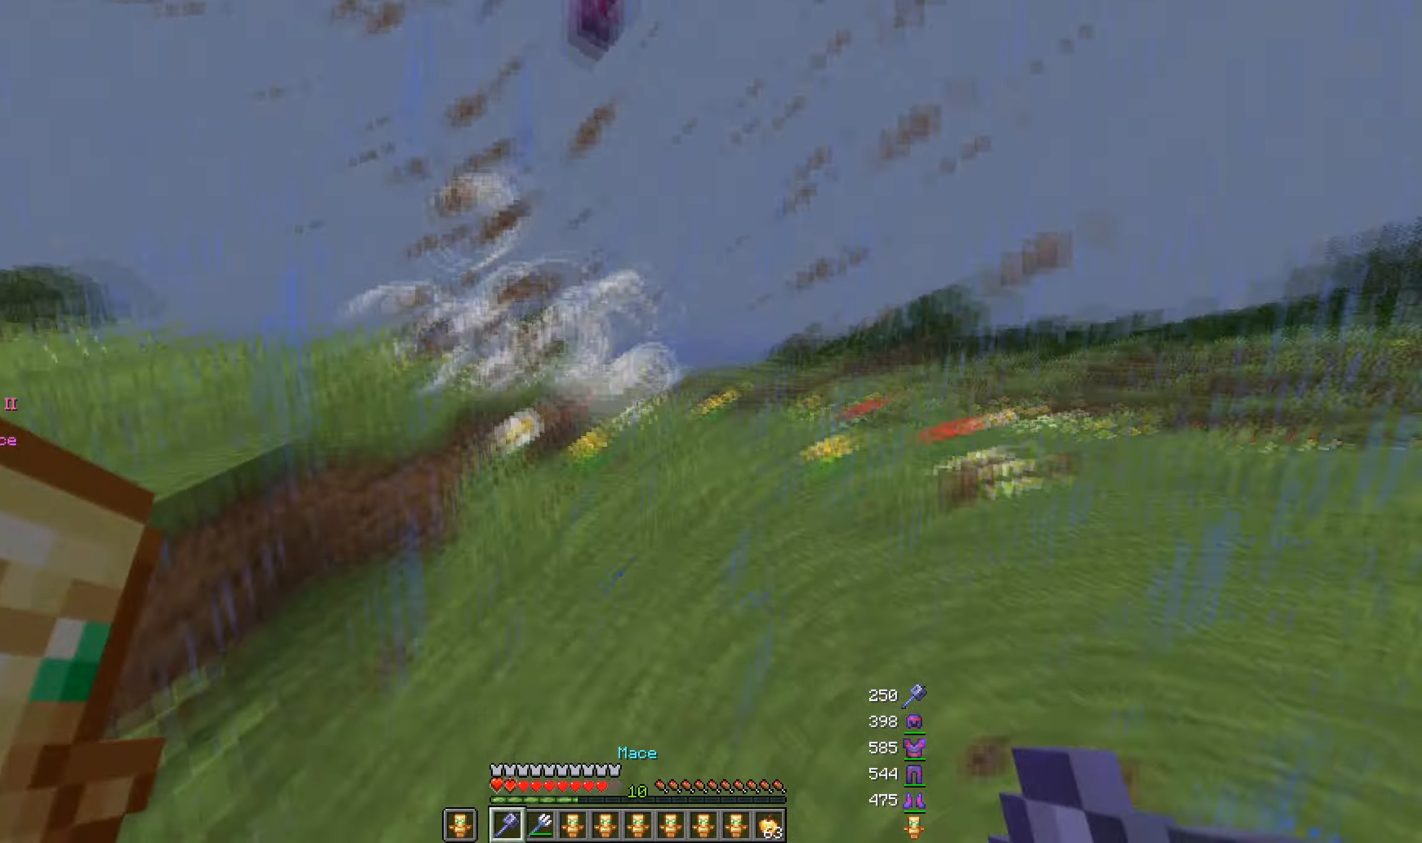
{"keys": ["s"], "mouse": ["right"], "events": [[50, "s", "down"], [166, "s", "up"], [216, "w", "up"], [266, "s", "down"], [416, "mouse_right", "down"]]}
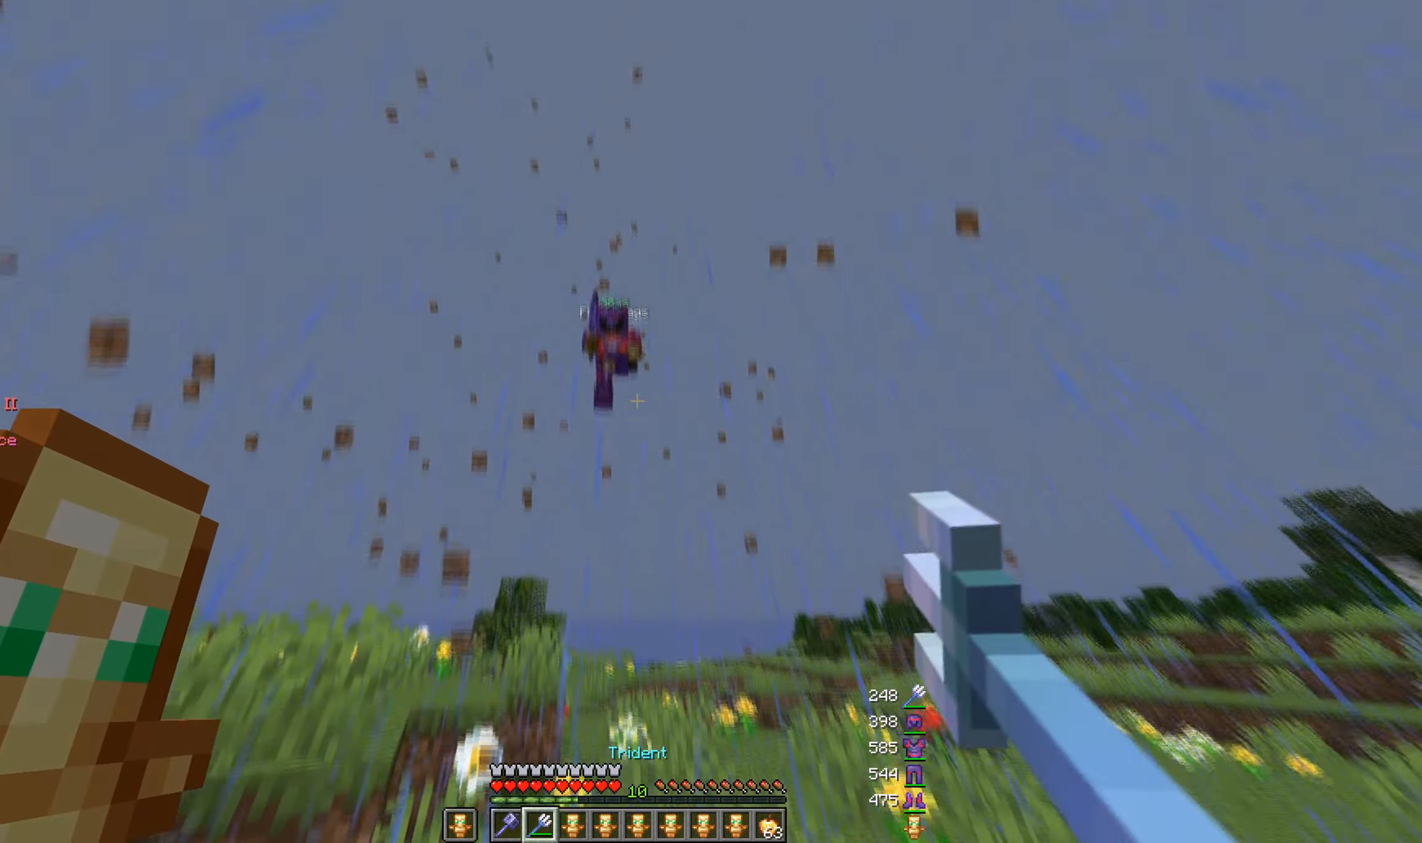
{"keys": ["s"], "mouse": ["right"], "events": []}
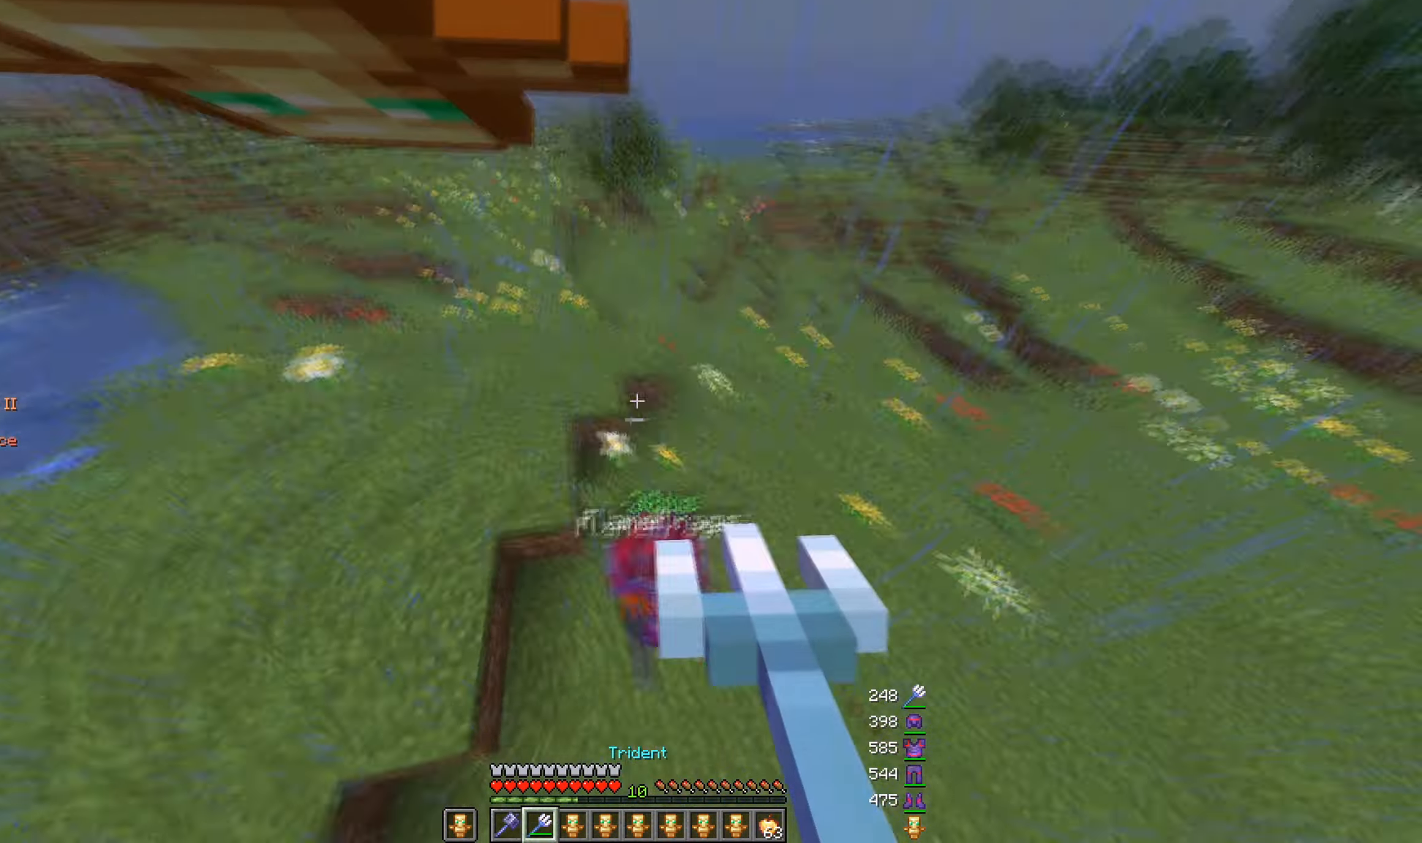
{"keys": [], "mouse": ["right"], "events": [[33, "s", "up"], [83, "w", "down"], [400, "w", "up"]]}
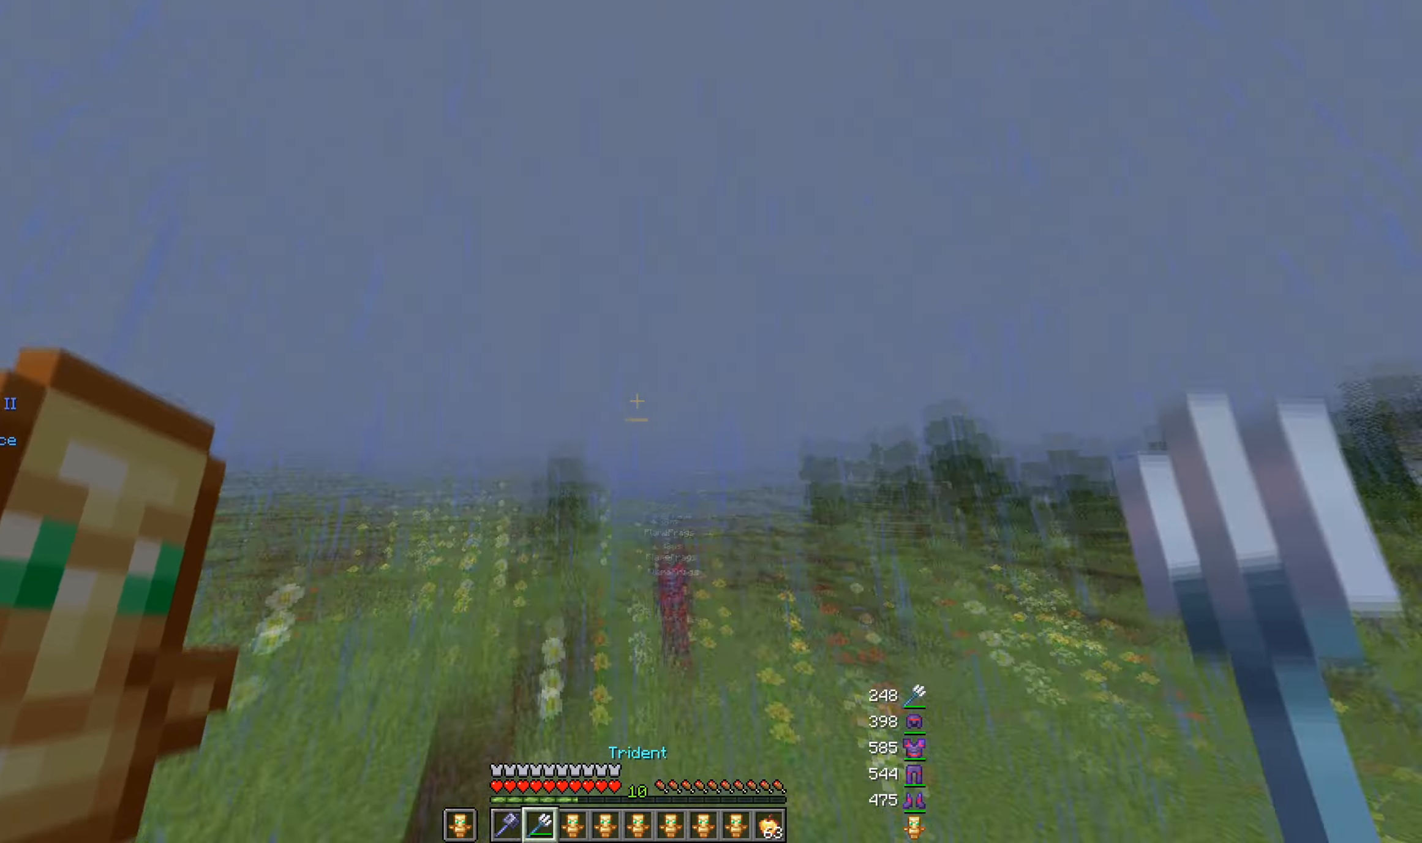
{"keys": ["s"], "mouse": [], "events": [[16, "mouse_right", "up"], [300, "s", "down"]]}
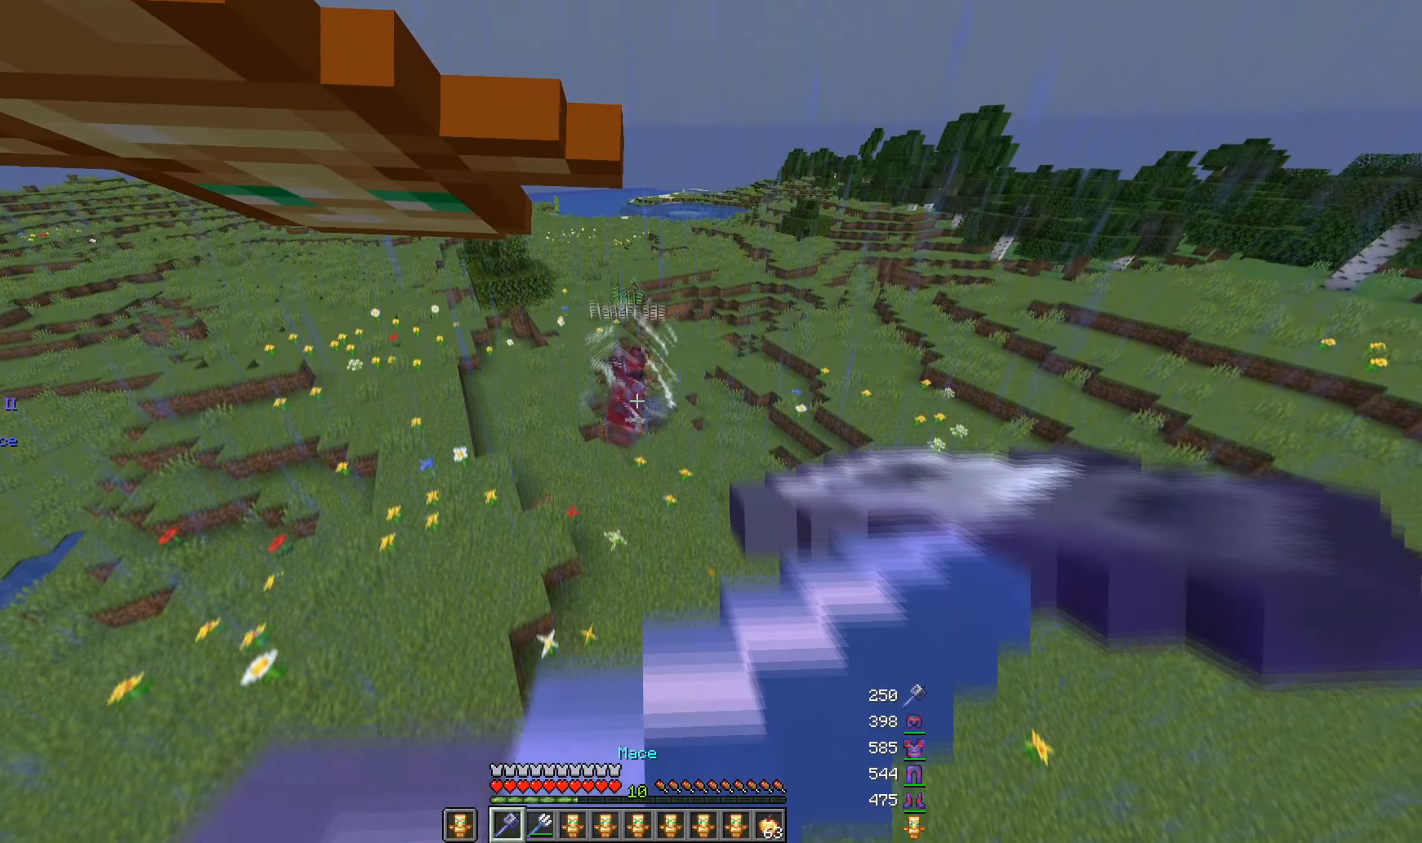
{"keys": [], "mouse": [], "events": [[66, "s", "up"], [116, "w", "down"], [250, "w", "up"]]}
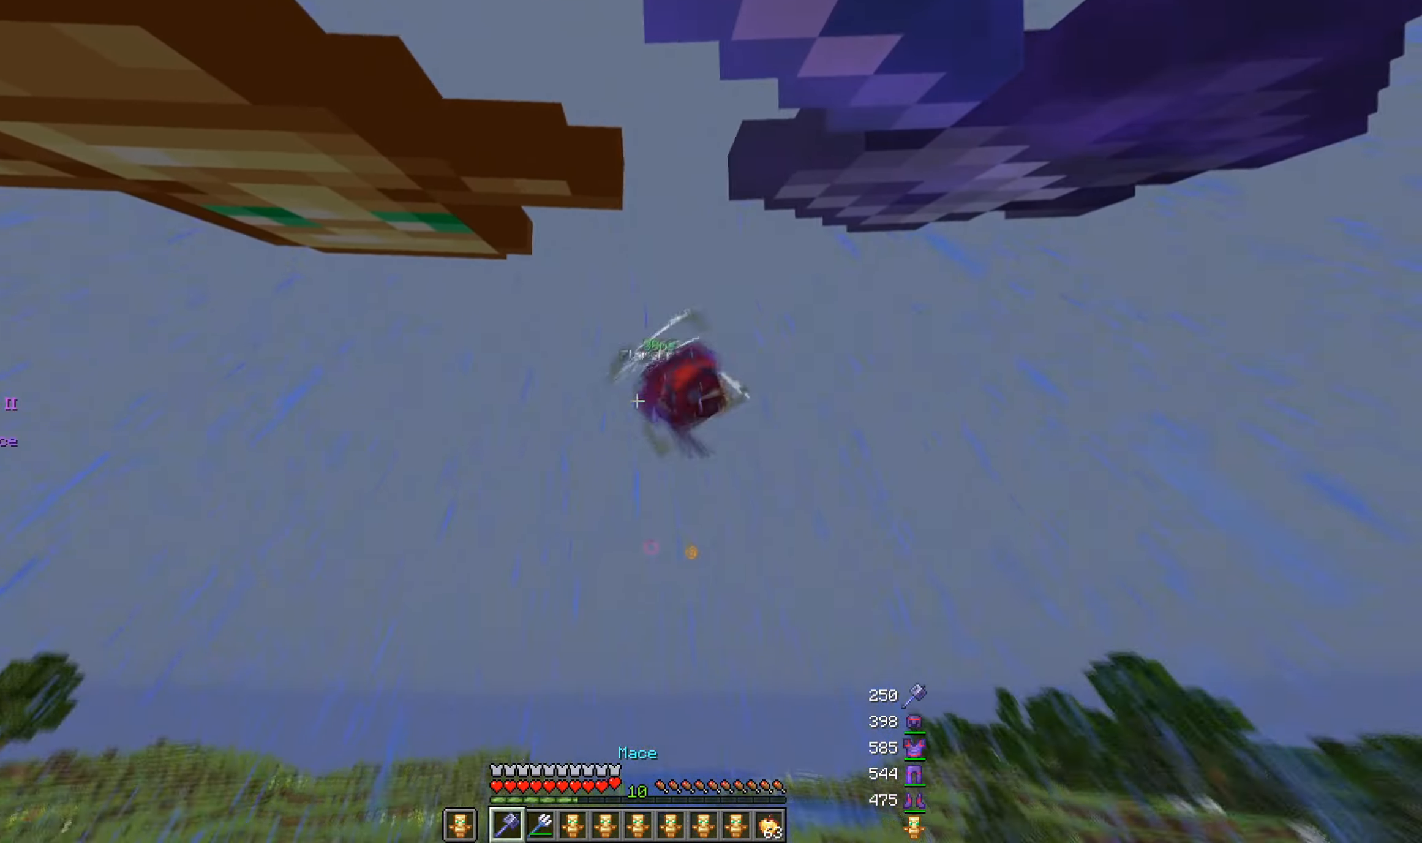
{"keys": ["s"], "mouse": ["right"], "events": [[50, "mouse_left", "down"], [333, "mouse_left", "up"], [383, "mouse_right", "down"], [383, "s", "down"]]}
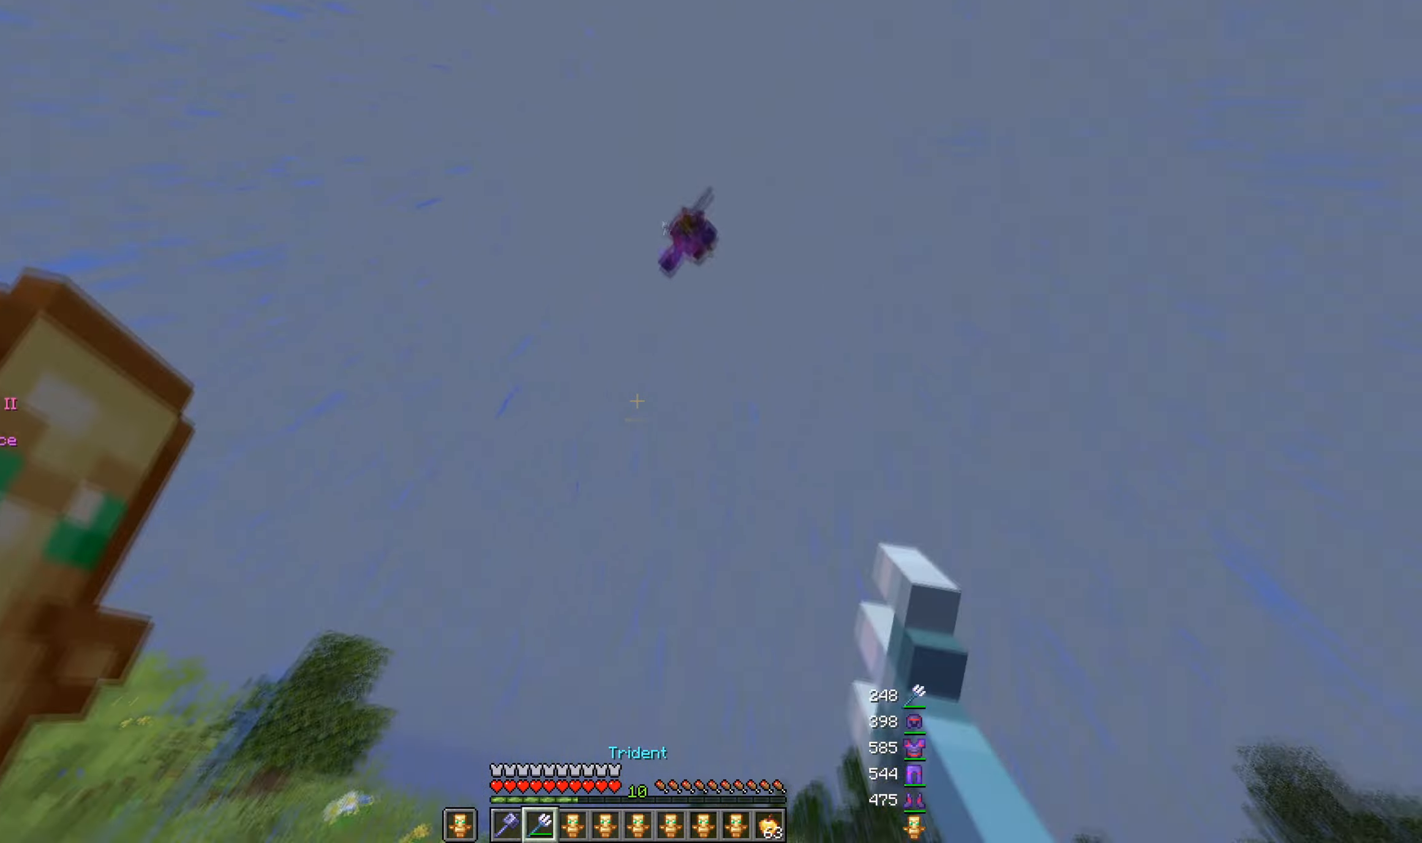
{"keys": [], "mouse": [], "events": [[466, "mouse_right", "up"], [483, "s", "up"]]}
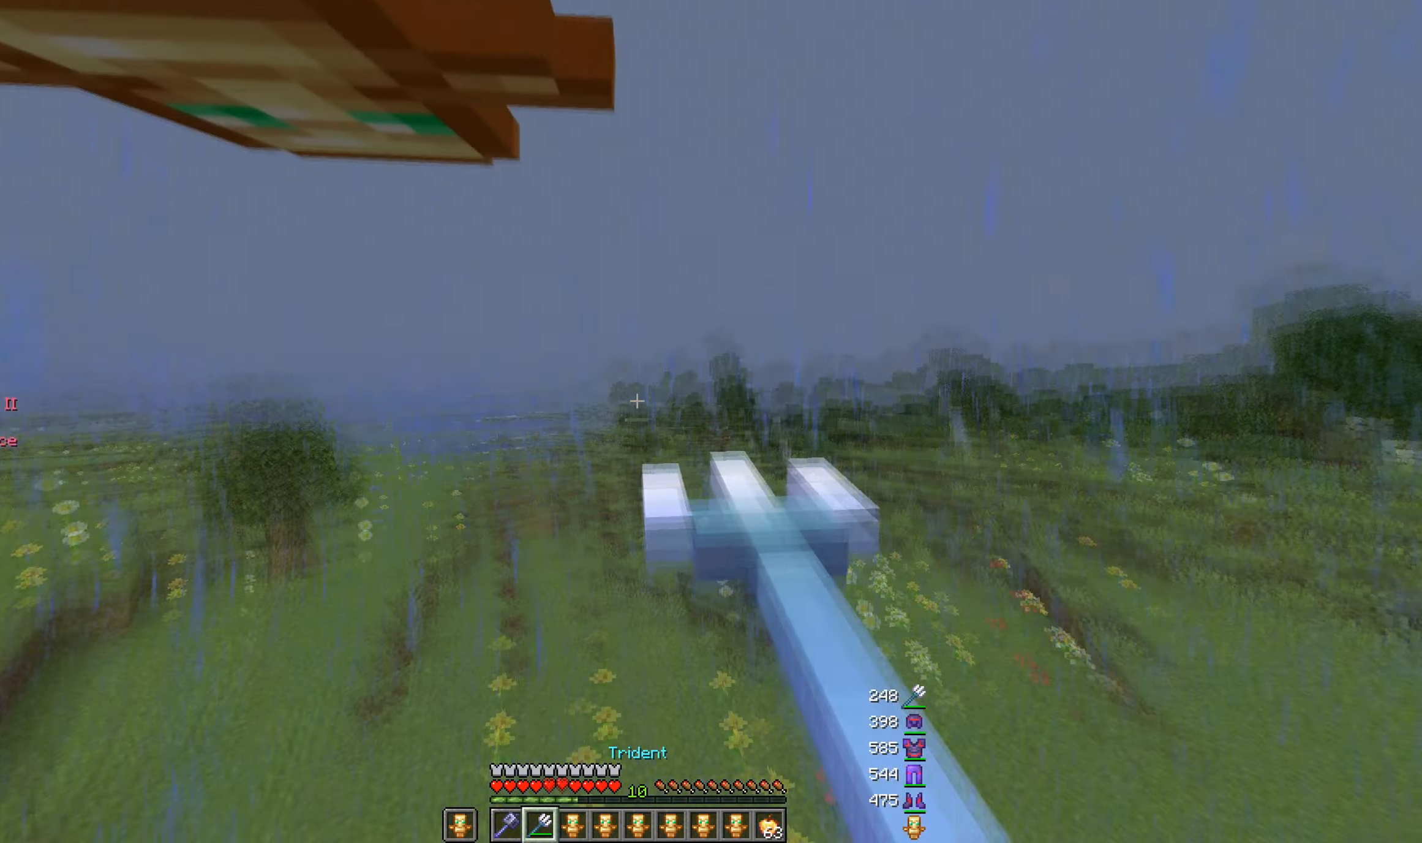
{"keys": ["w"], "mouse": [], "events": [[466, "w", "down"]]}
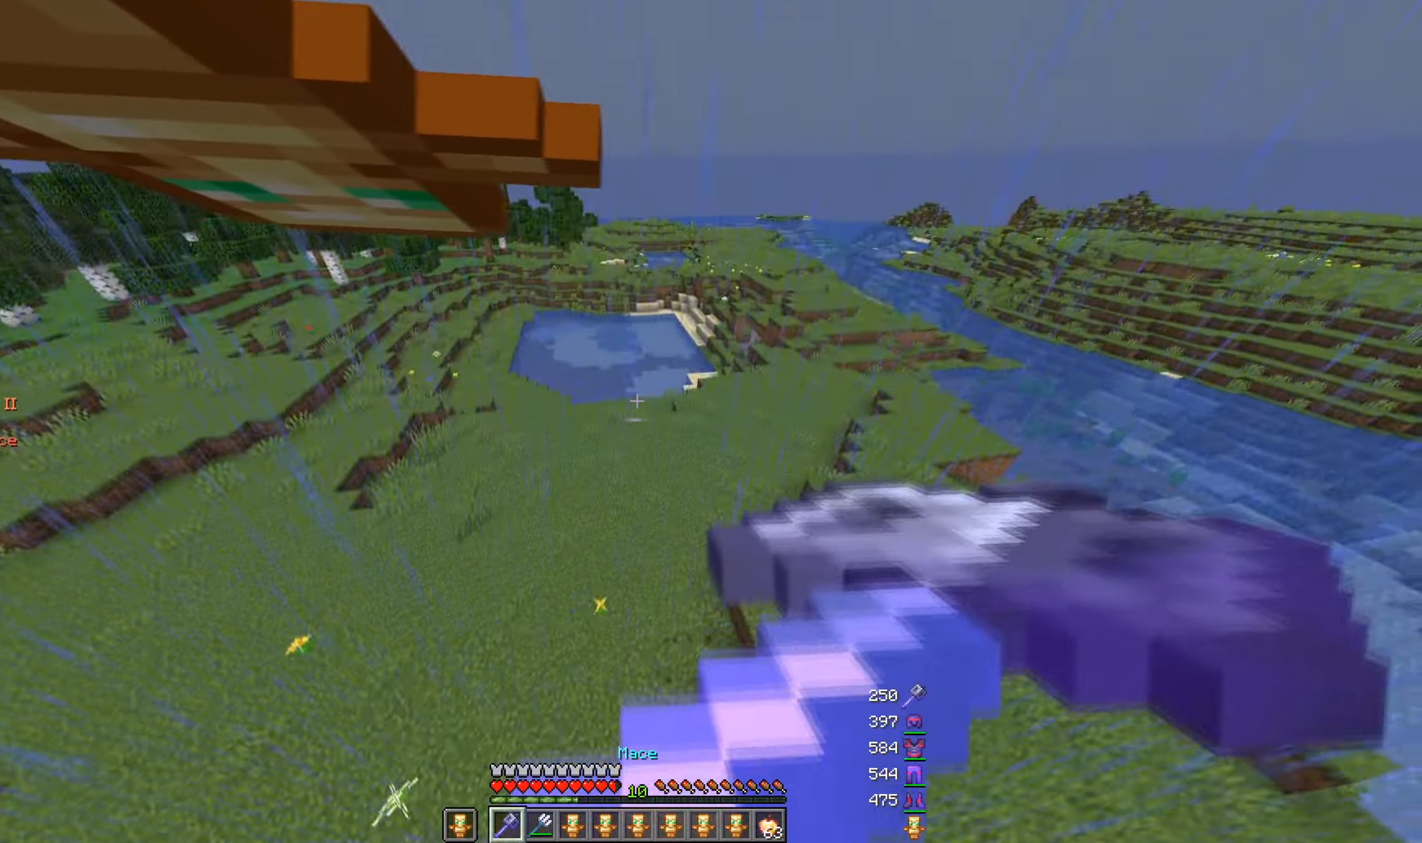
{"keys": ["a", "w"], "mouse": [], "events": [[66, "a", "down"], [166, "w", "up"], [233, "w", "down"], [383, "a", "up"], [466, "a", "down"]]}
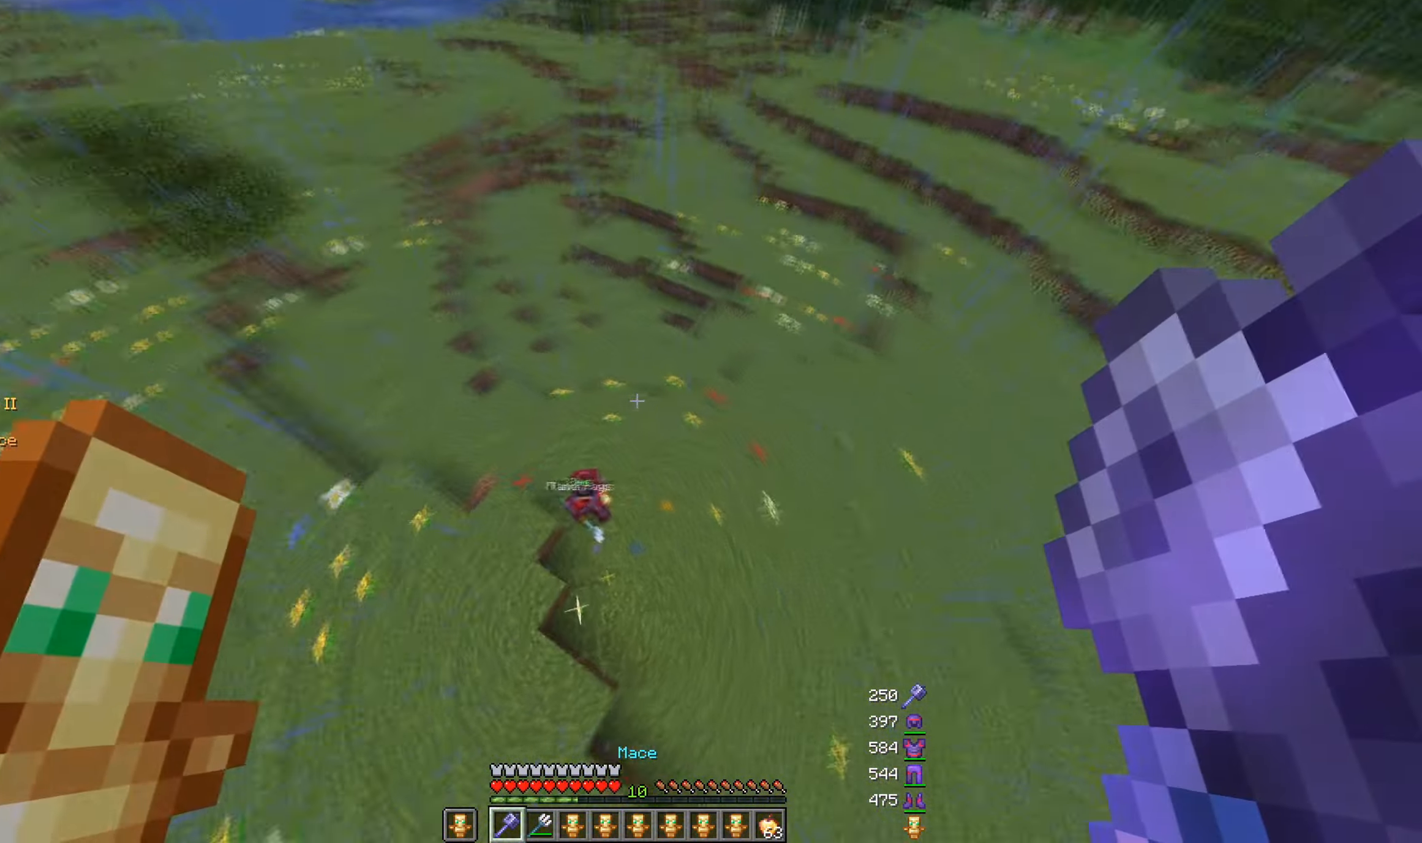
{"keys": [], "mouse": [], "events": [[250, "a", "up"], [500, "w", "up"]]}
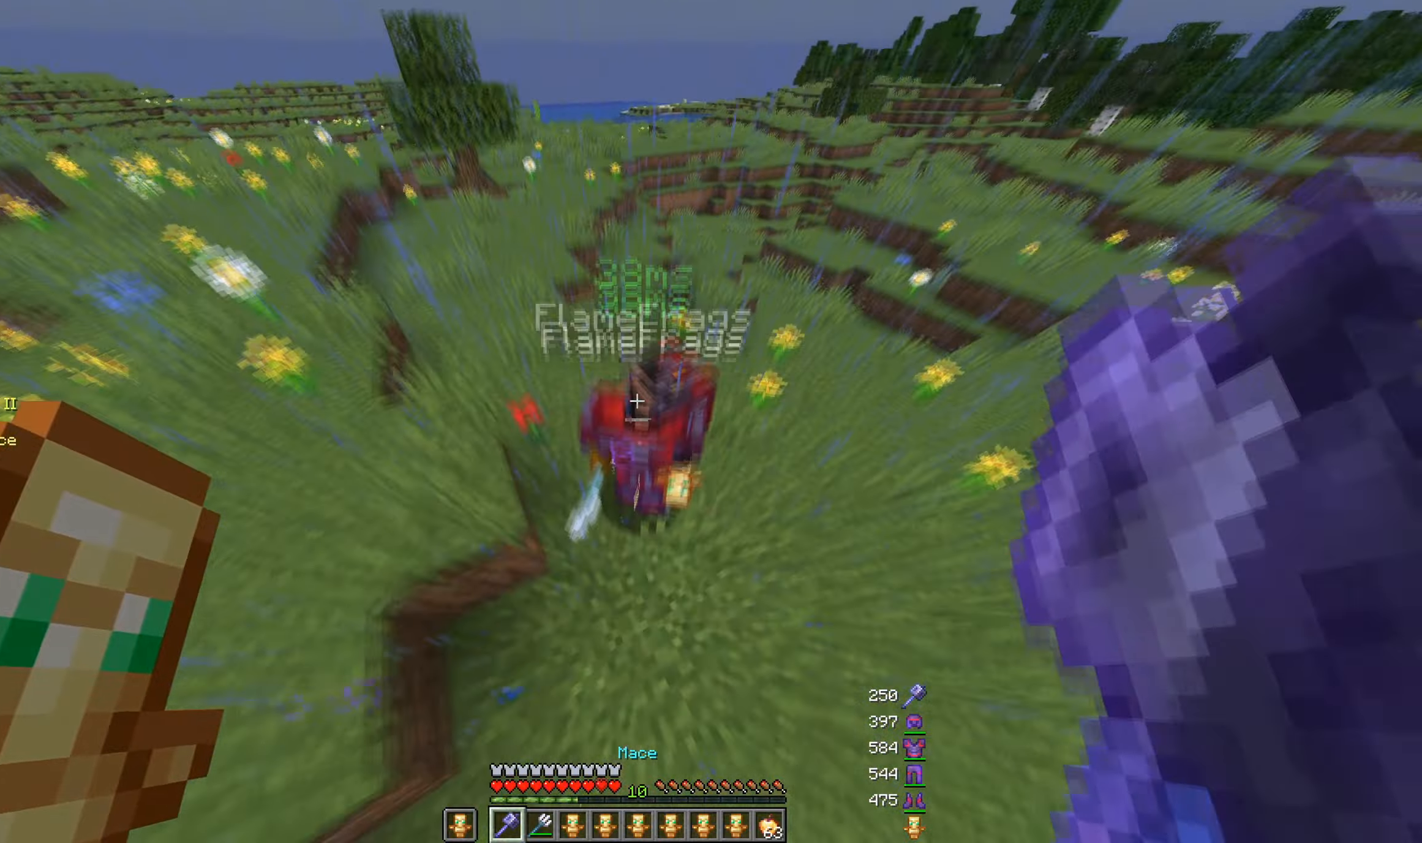
{"keys": ["w"], "mouse": [], "events": [[50, "mouse_left", "down"], [250, "mouse_left", "up"], [250, "w", "down"]]}
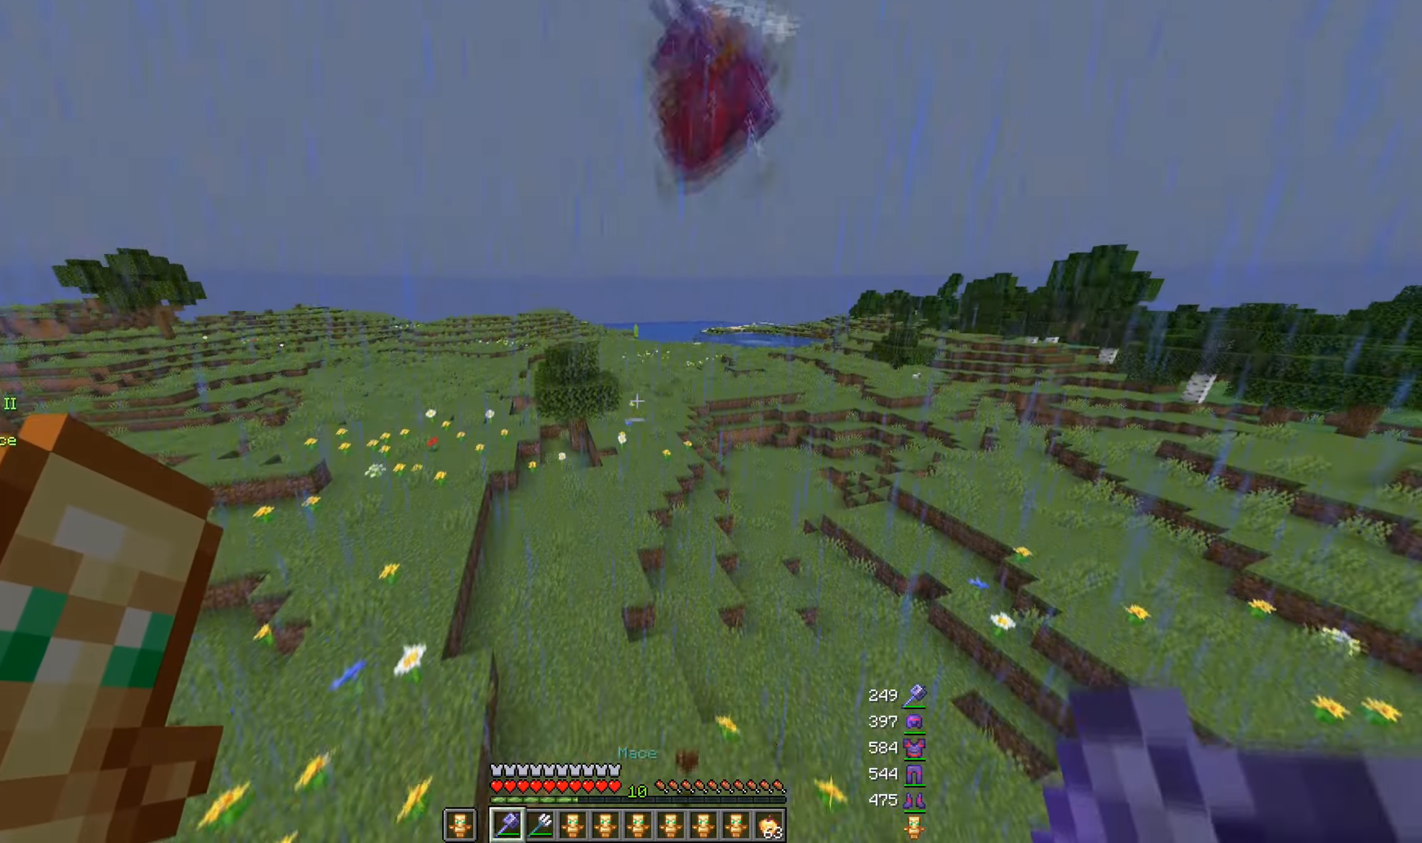
{"keys": ["s"], "mouse": ["right"], "events": [[217, "mouse_right", "down"], [217, "w", "up"], [317, "s", "down"]]}
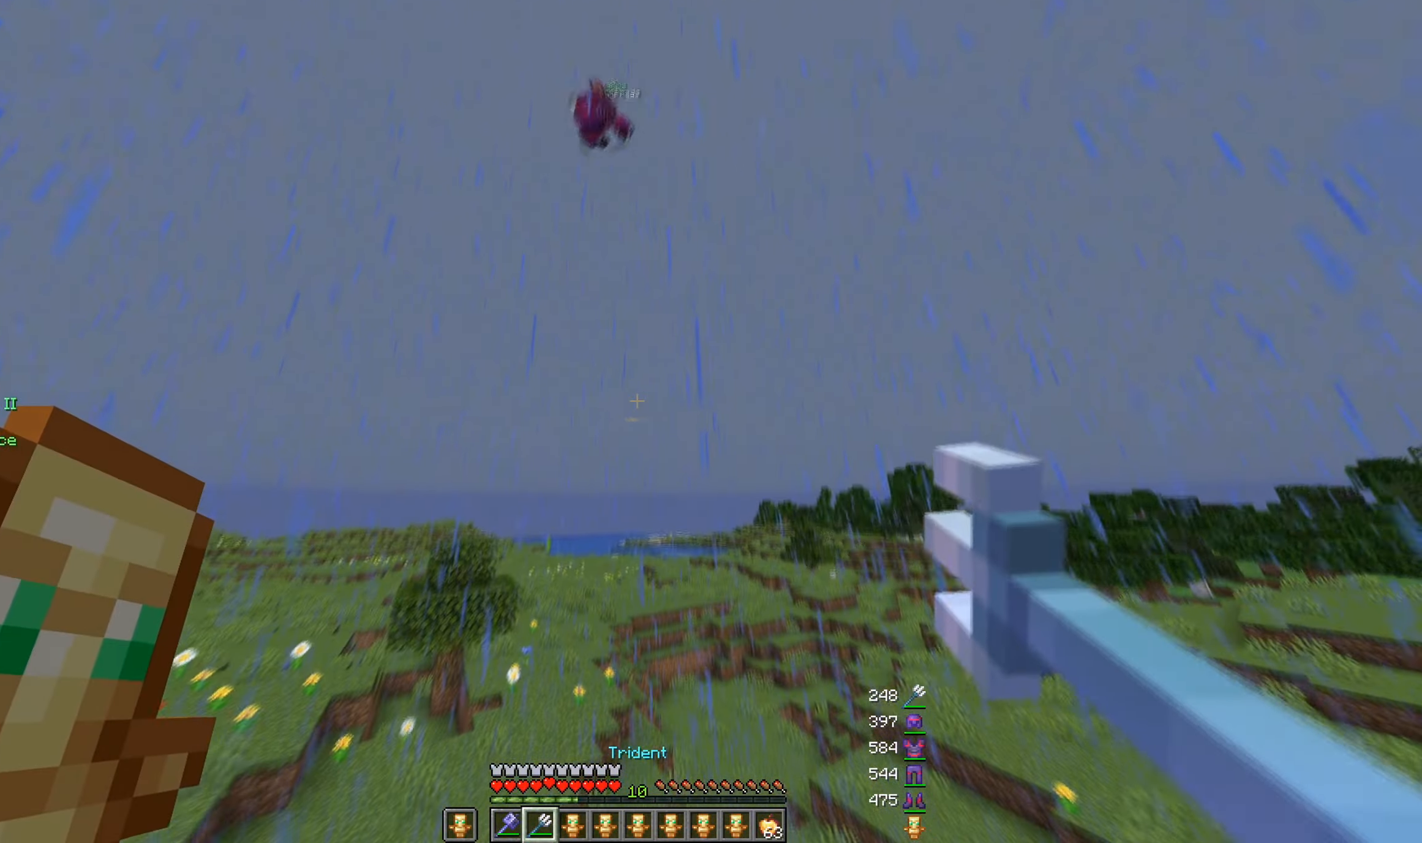
{"keys": ["w"], "mouse": ["right"], "events": [[33, "s", "up"], [33, "w", "down"], [233, "a", "down"], [450, "a", "up"]]}
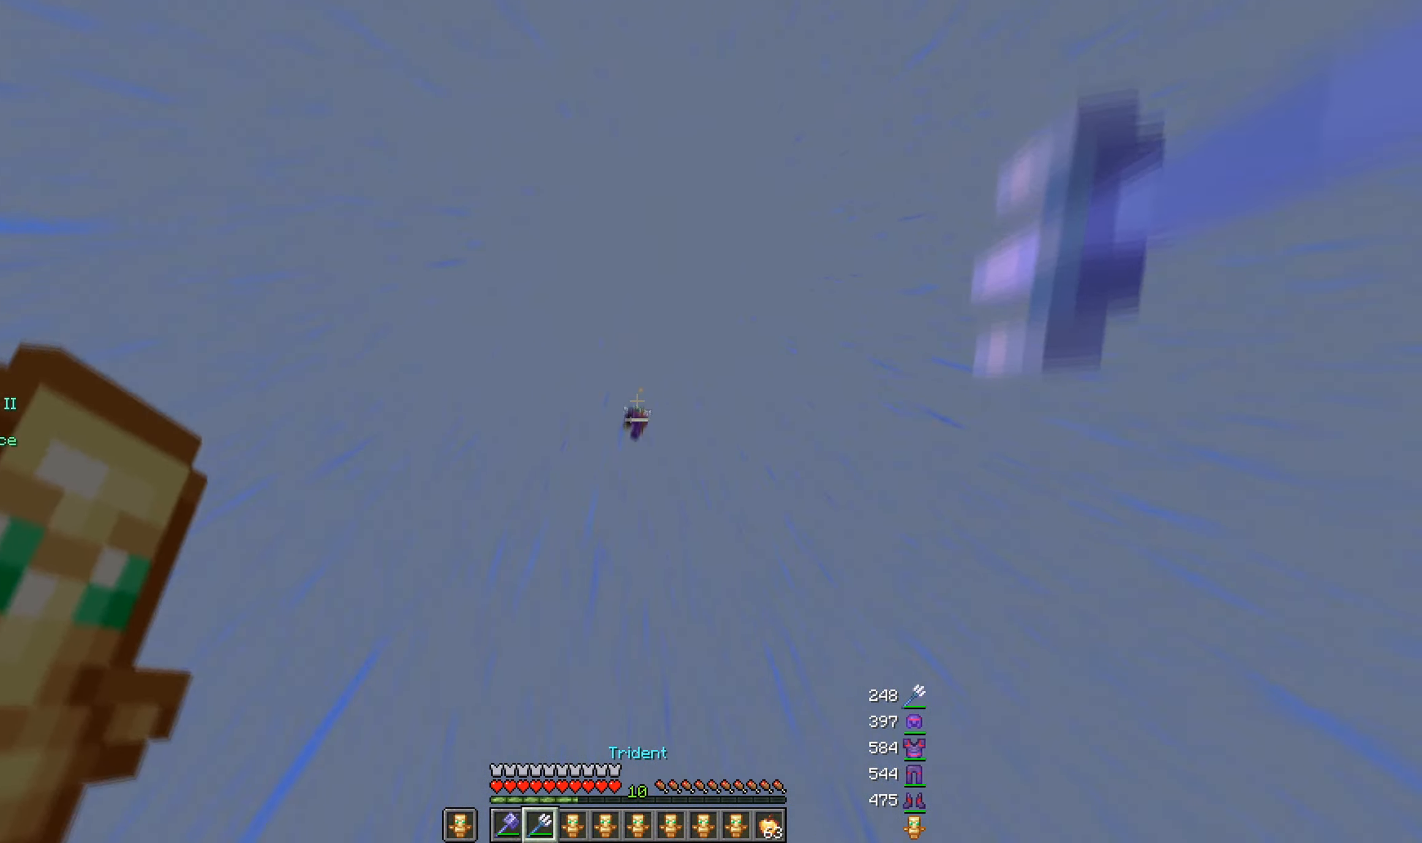
{"keys": ["w"], "mouse": [], "events": [[300, "mouse_right", "up"]]}
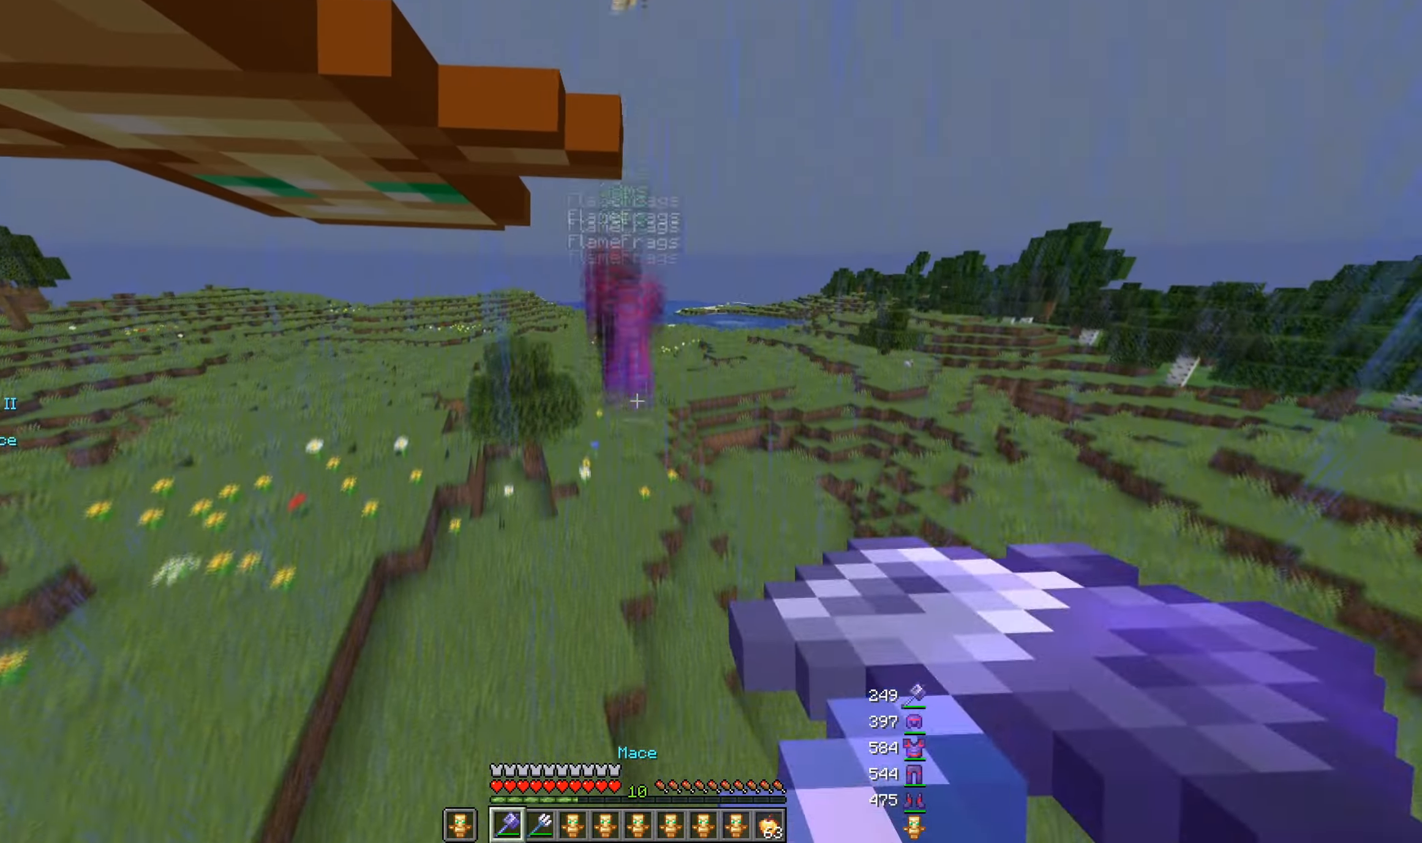
{"keys": ["a"], "mouse": [], "events": [[267, "a", "down"], [483, "w", "up"]]}
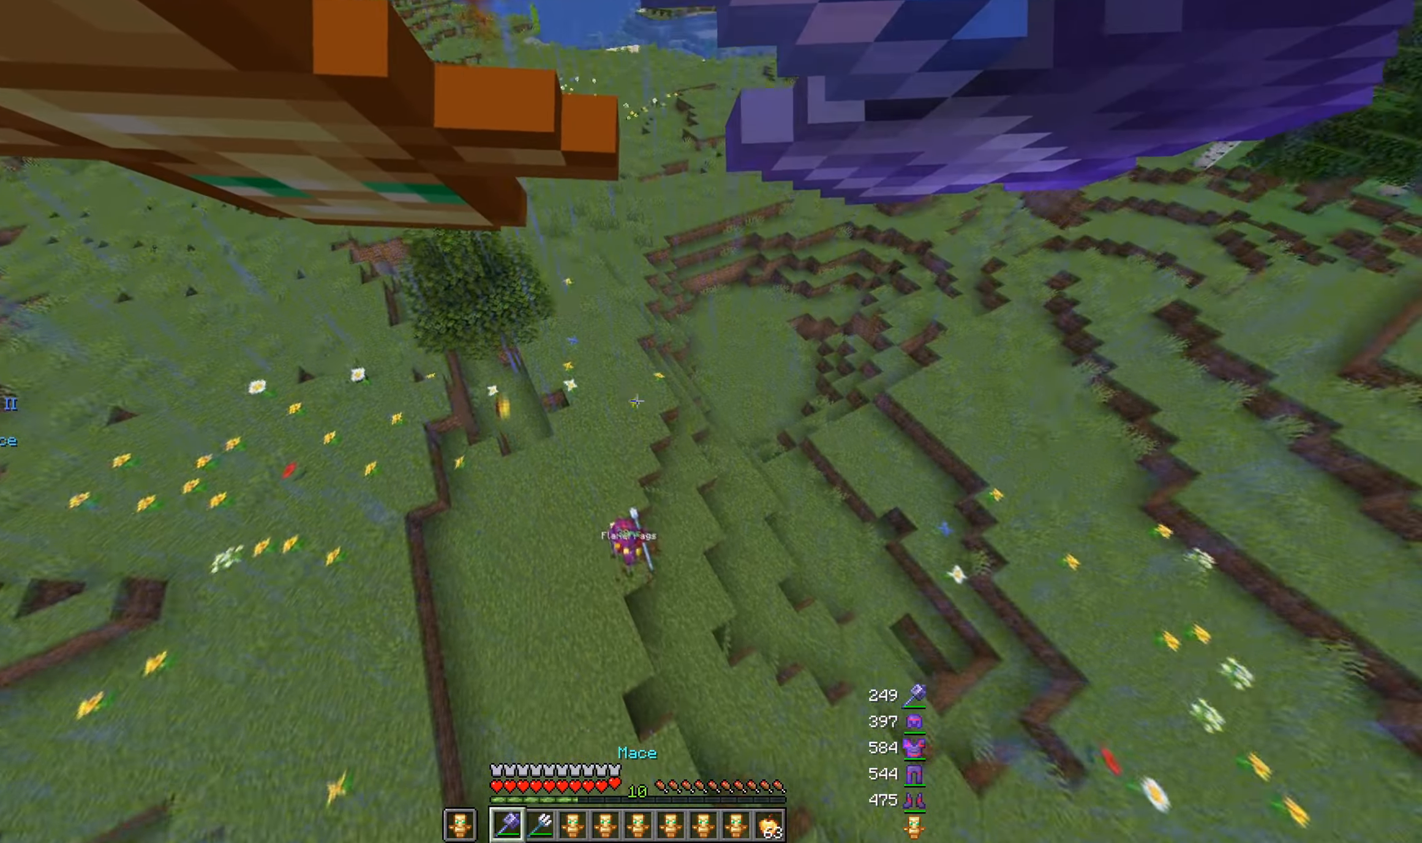
{"keys": ["w"], "mouse": [], "events": [[133, "w", "down"], [183, "a", "up"], [317, "w", "up"], [383, "w", "down"]]}
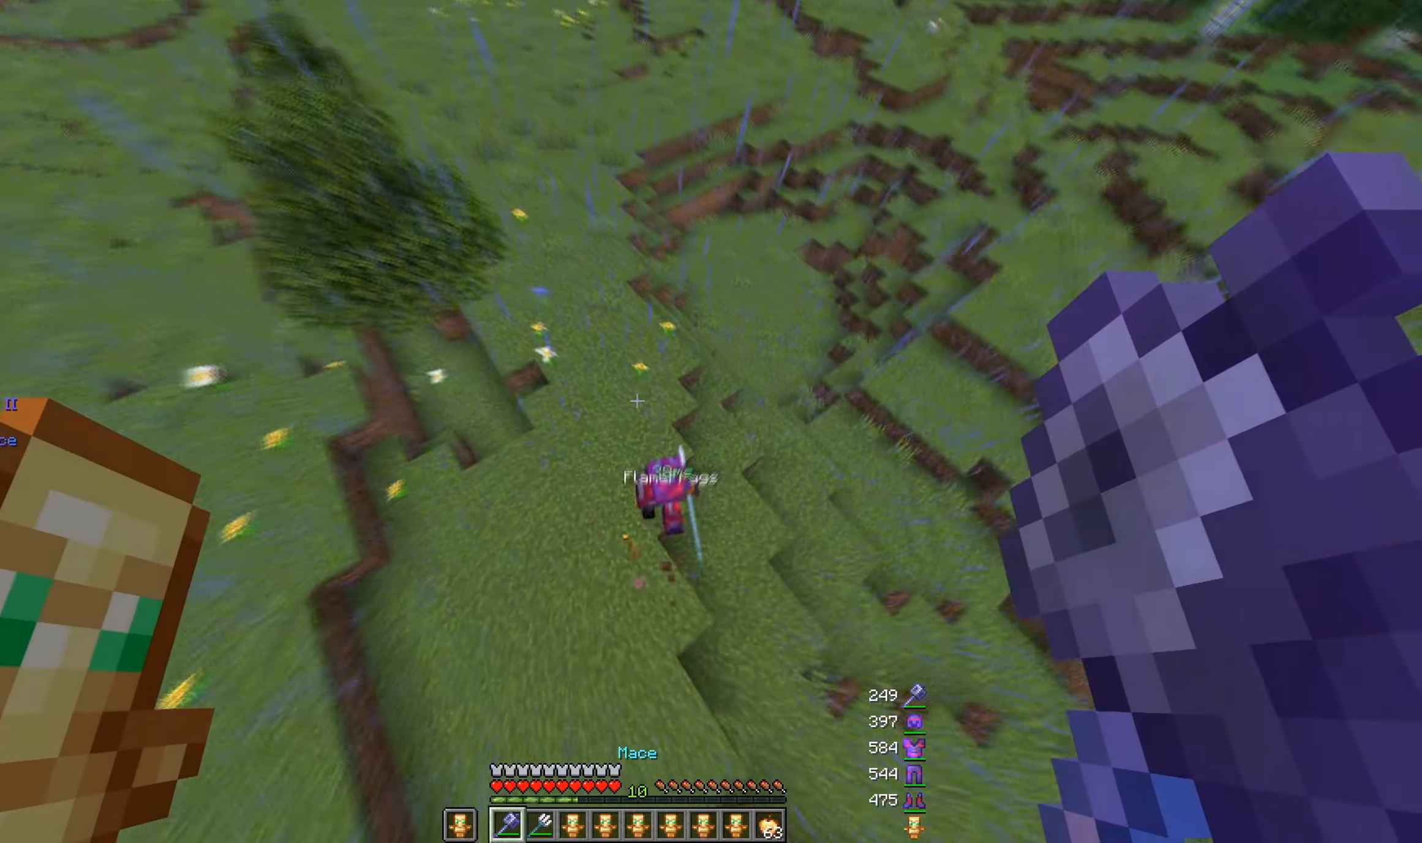
{"keys": ["w"], "mouse": [], "events": [[150, "d", "down"], [250, "mouse_left", "down"], [250, "w", "up"], [267, "d", "up"], [400, "mouse_left", "up"], [450, "w", "down"]]}
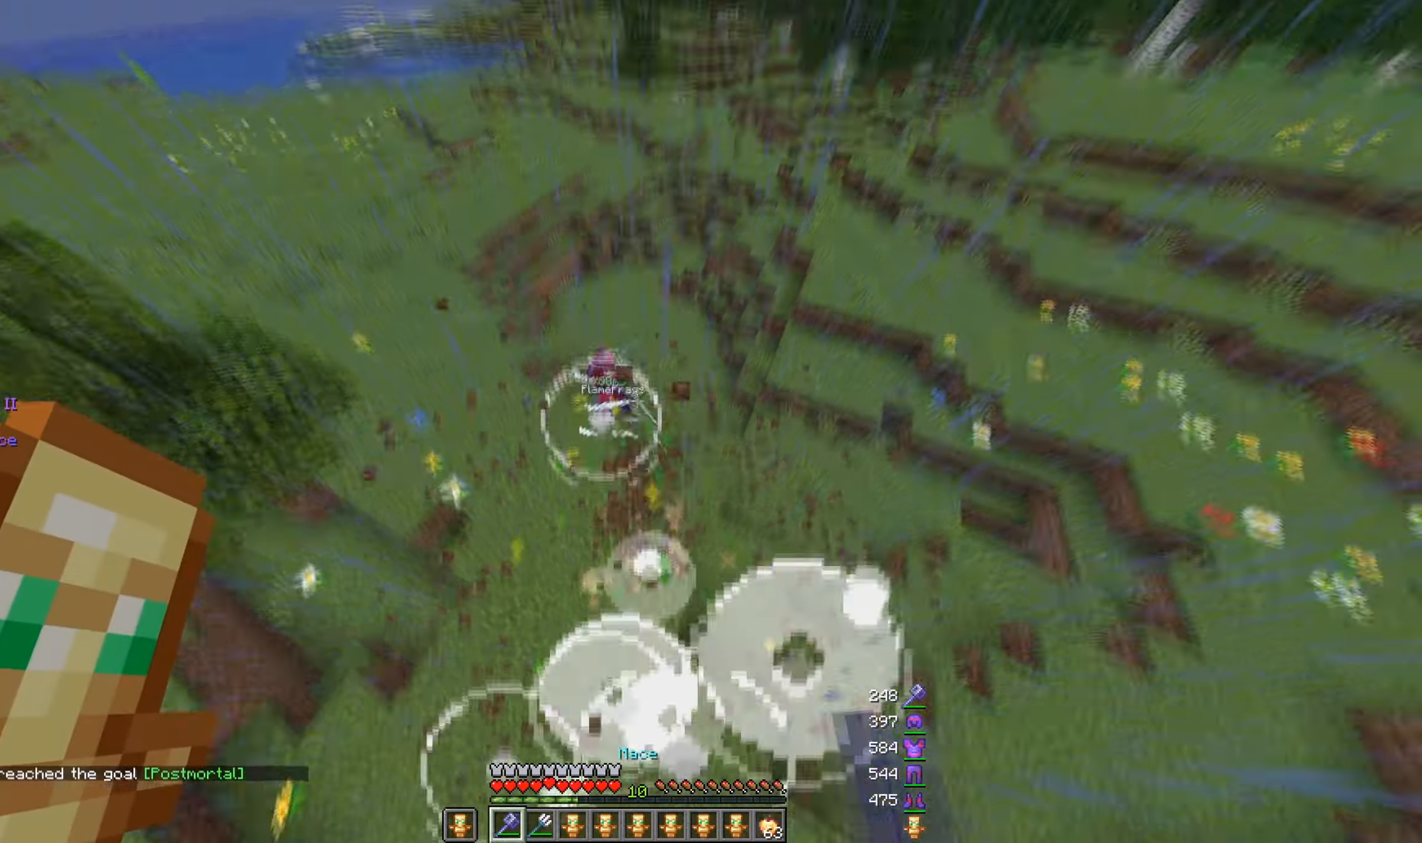
{"keys": ["a", "w"], "mouse": ["right"]}
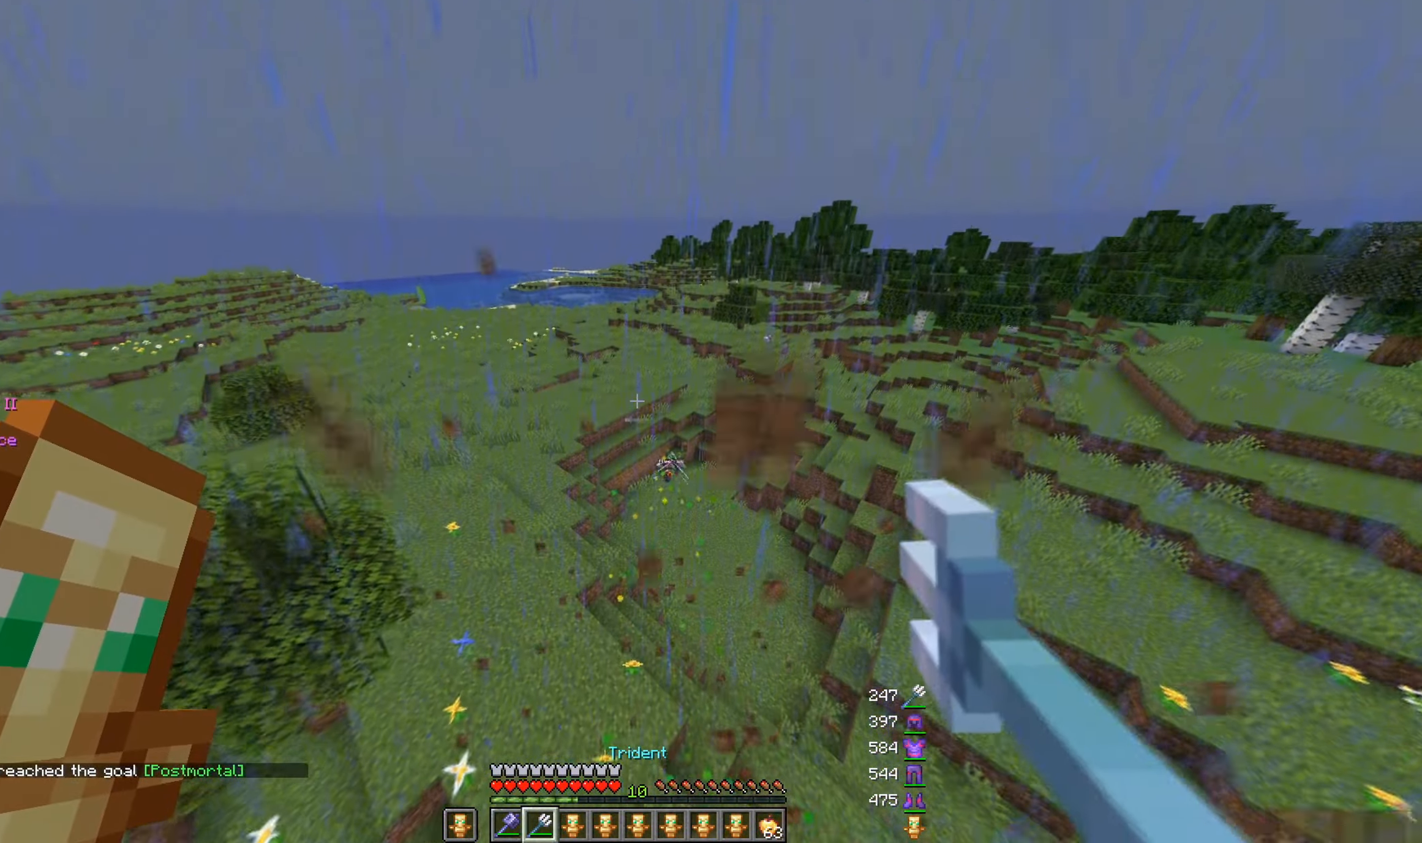
{"keys": ["w"], "mouse": ["right"], "events": [[183, "a", "up"]]}
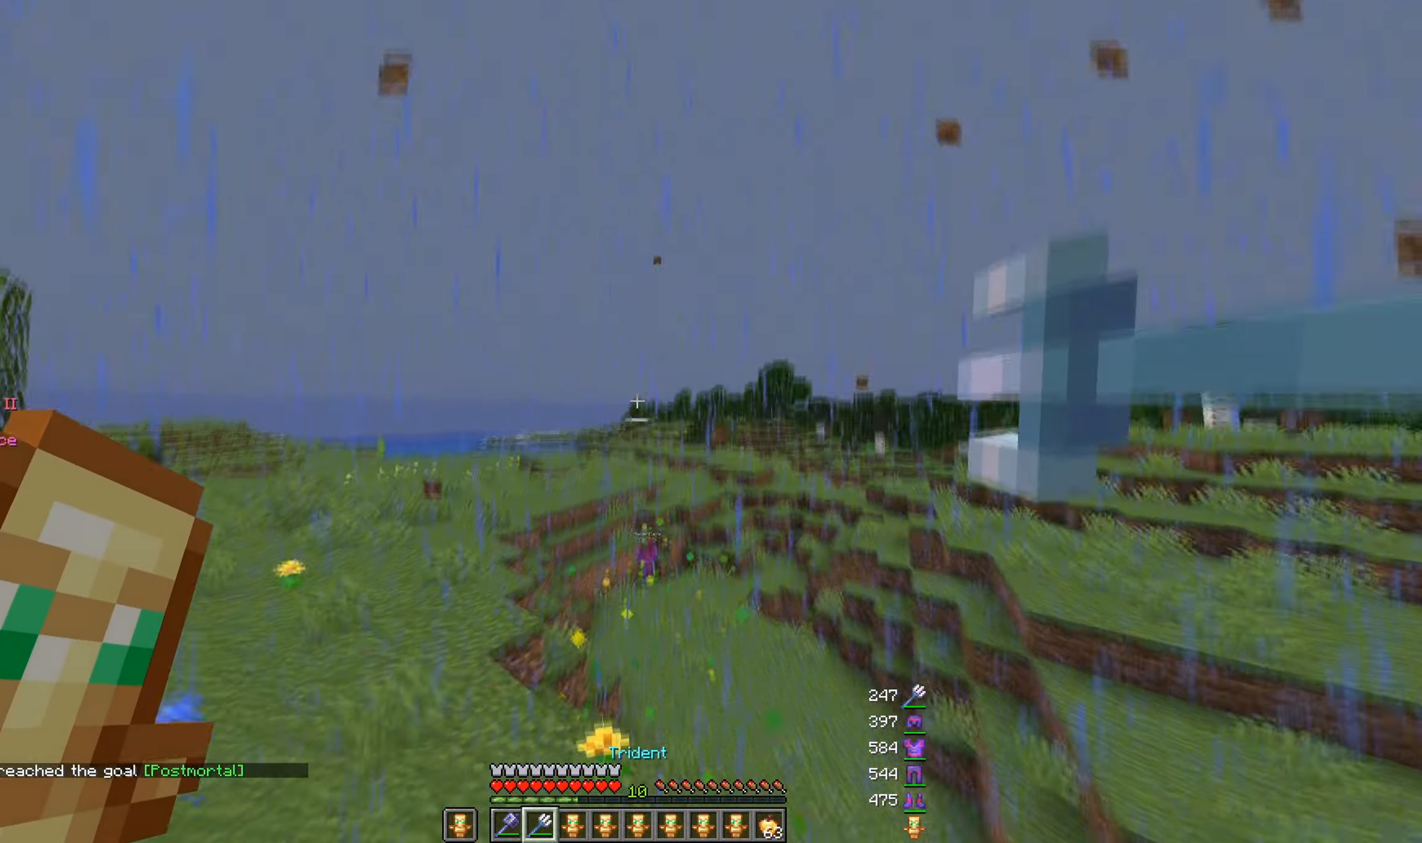
{"keys": ["w"], "mouse": [], "events": [[467, "mouse_right", "up"]]}
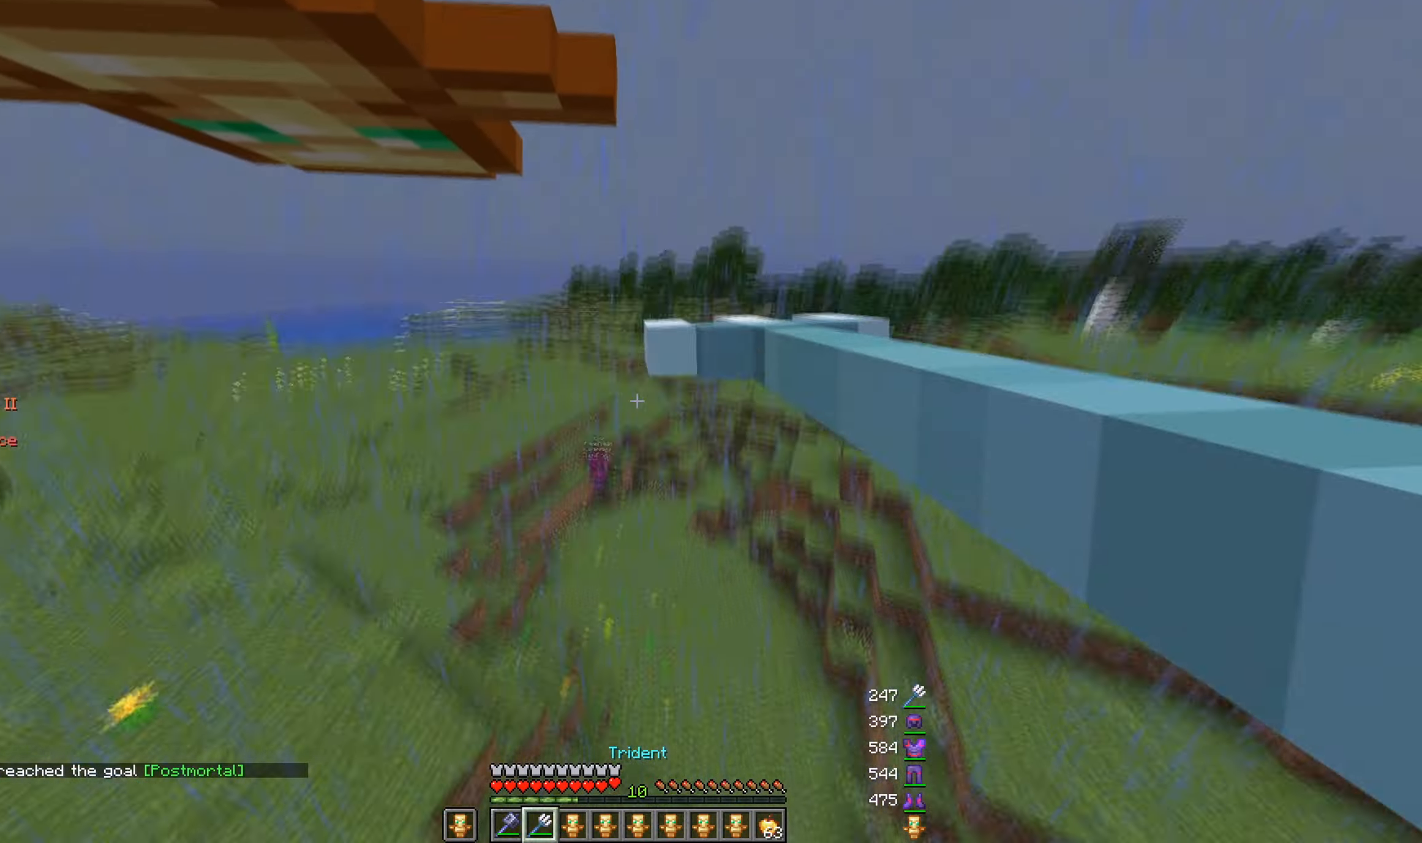
{"keys": ["w"], "mouse": [], "events": []}
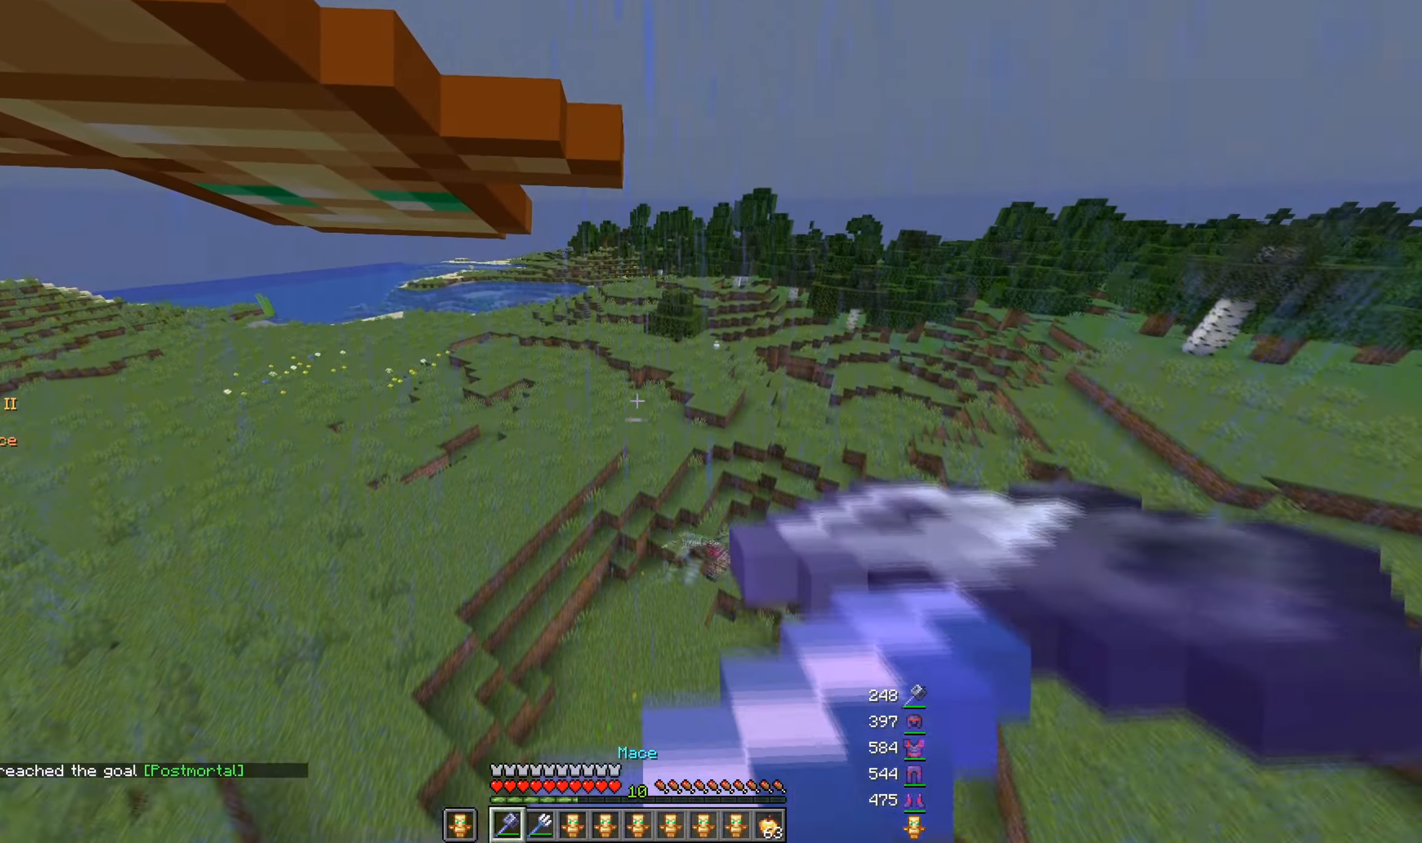
{"keys": ["w"], "mouse": ["right"], "events": [[184, "d", "down"], [450, "mouse_right", "down"], [500, "d", "up"]]}
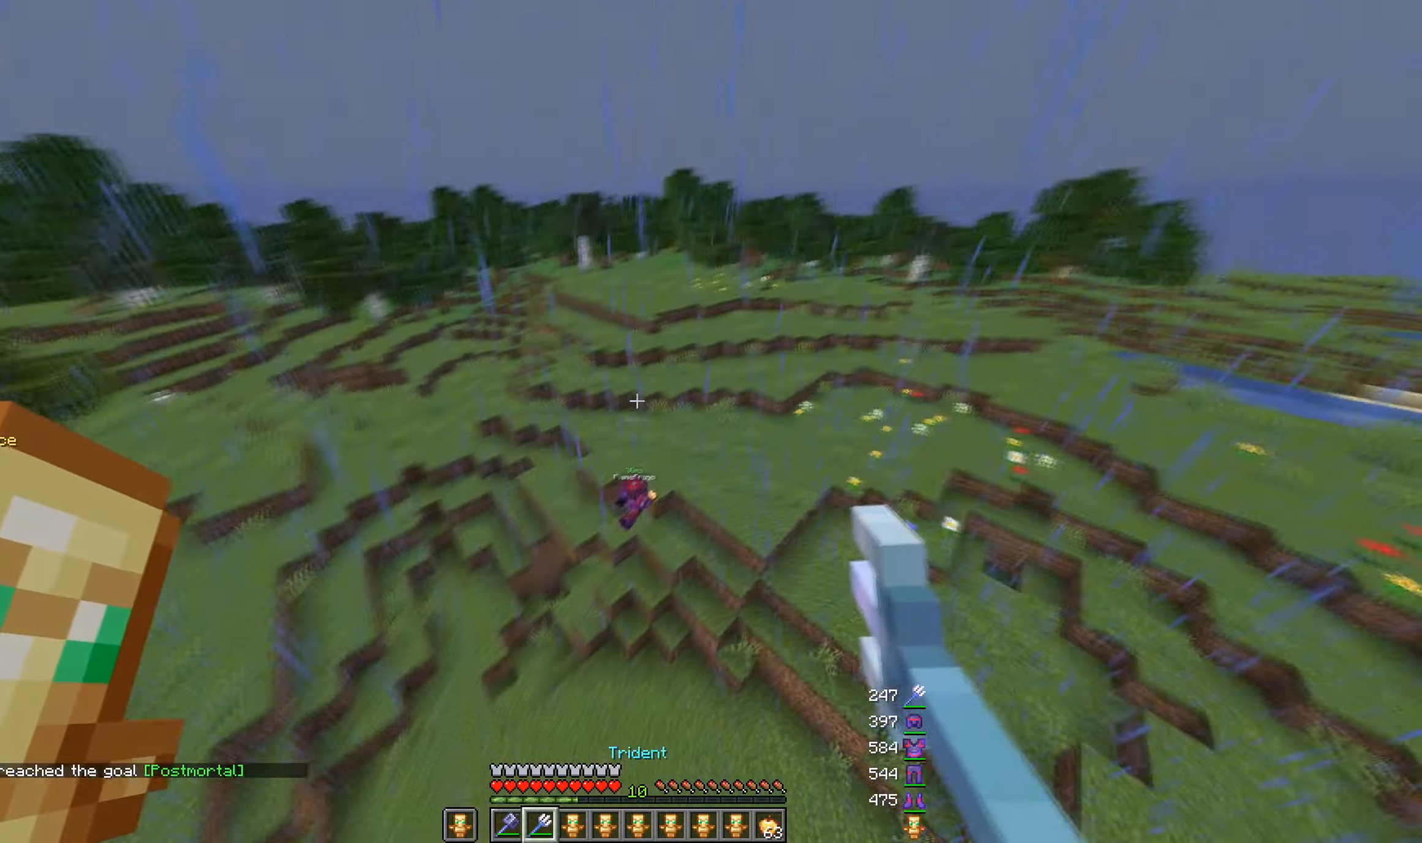
{"keys": ["w"], "mouse": ["right"], "events": []}
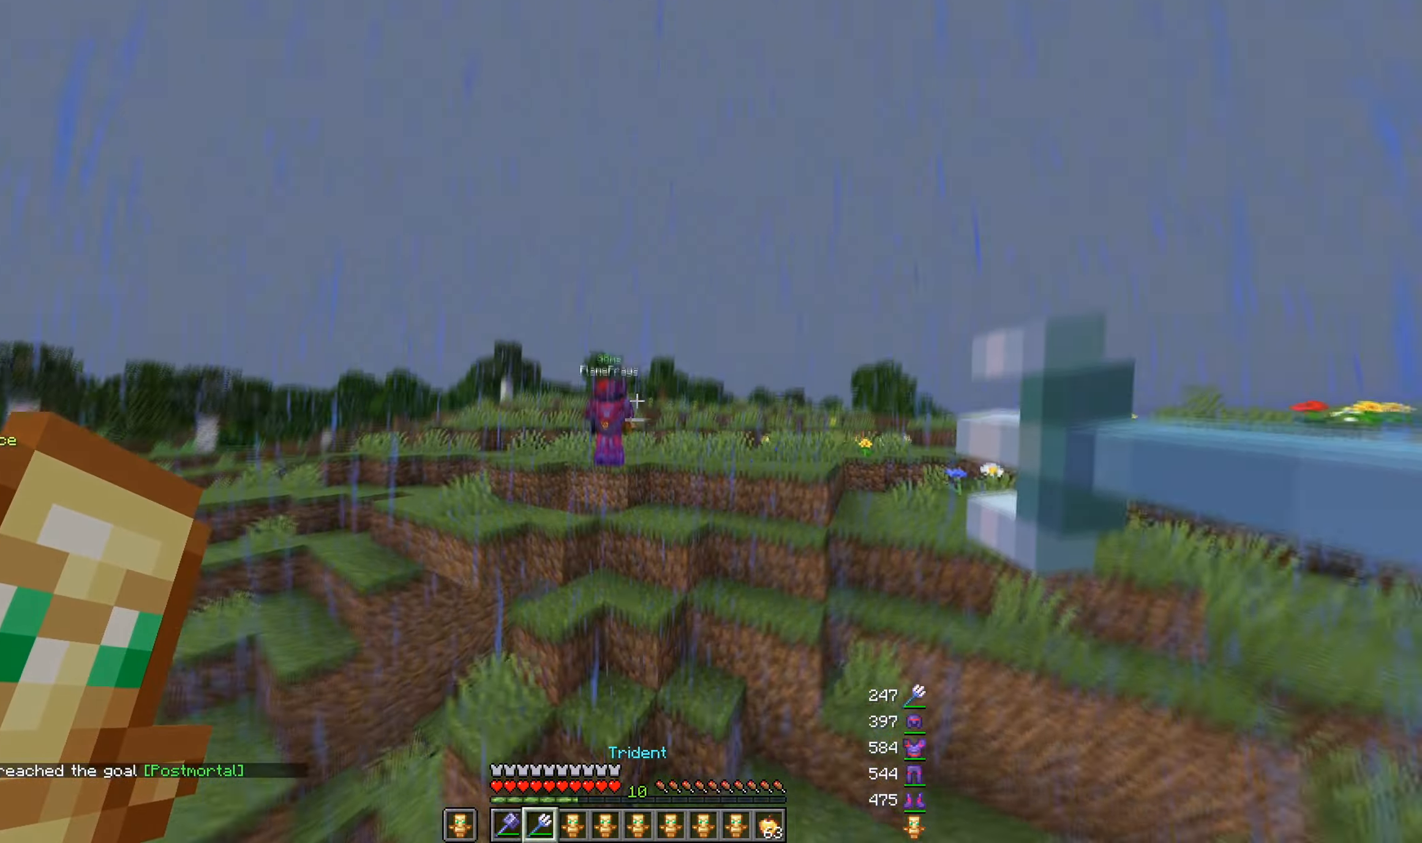
{"keys": ["w"], "mouse": ["right"], "events": []}